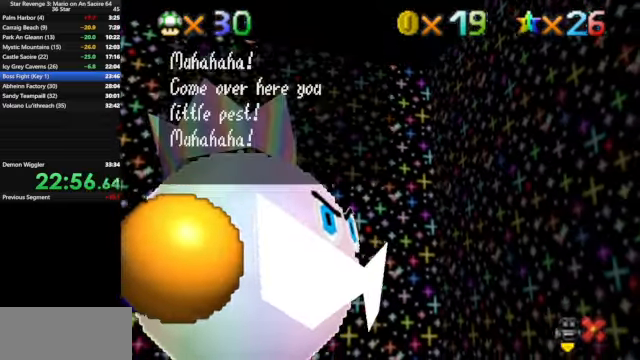
Gameplay with a controller (Nintendo layout); each line is a JSON object with the inputs held at the frame after it. "events" lists button and stick changes between this image and that frame as [ms after this image, input, new state], when the widget could be followed in between. Not read: L3 R3.
{"buttons": [], "left_stick": "center", "events": [[133, "A", "down"], [233, "A", "up"]]}
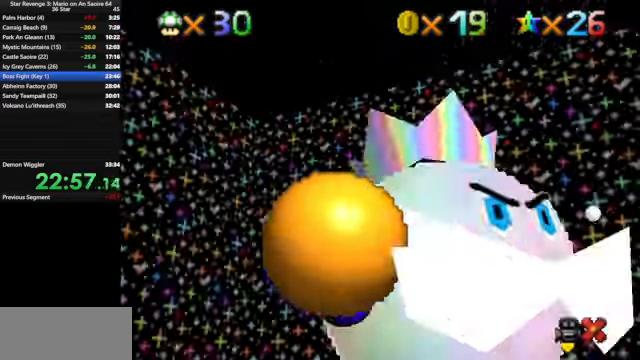
{"buttons": [], "left_stick": "center", "events": []}
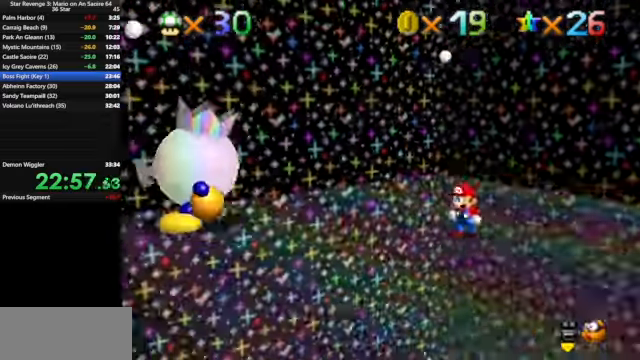
{"buttons": [], "left_stick": "up-left", "events": [[67, "left_stick", "up"], [167, "left_stick", "up-left"]]}
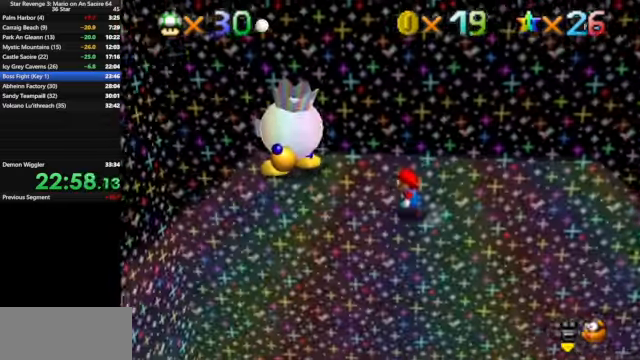
{"buttons": [], "left_stick": "up-left", "events": []}
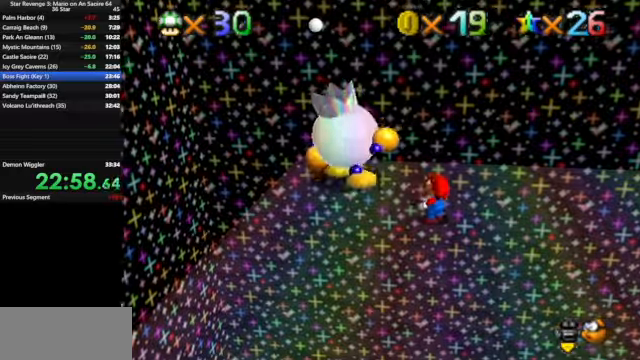
{"buttons": [], "left_stick": "center", "events": [[66, "left_stick", "center"], [200, "C_DOWN", "down"], [200, "C_LEFT", "down"], [366, "C_DOWN", "up"], [366, "C_LEFT", "up"]]}
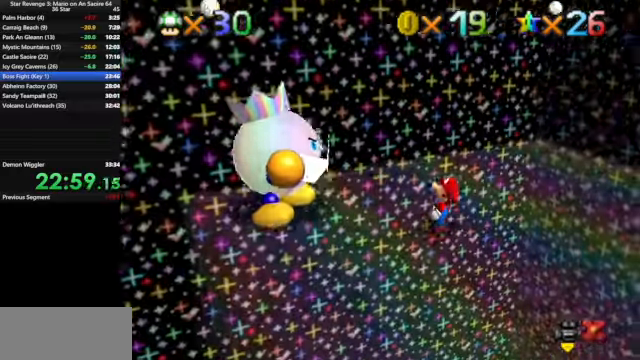
{"buttons": [], "left_stick": "center", "events": []}
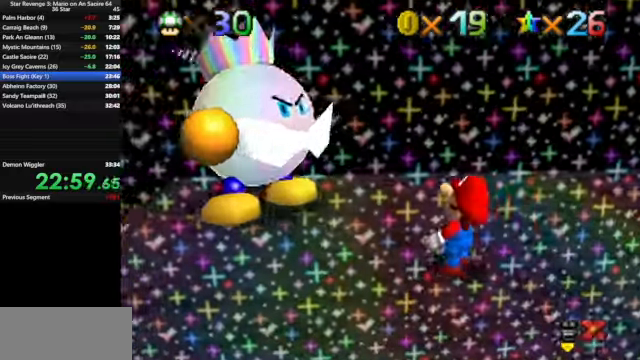
{"buttons": ["A"], "left_stick": "center", "events": [[166, "A", "down"], [266, "A", "up"], [500, "A", "down"]]}
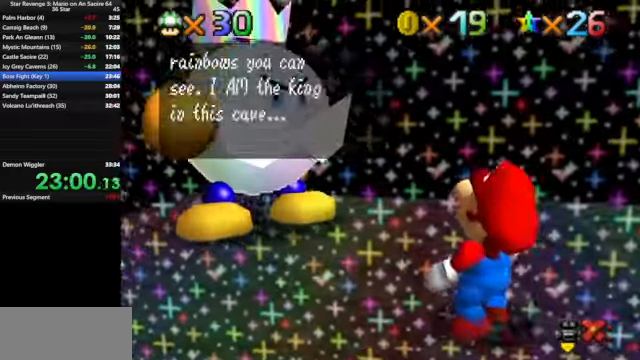
{"buttons": [], "left_stick": "center", "events": [[66, "A", "up"], [300, "A", "down"], [366, "A", "up"]]}
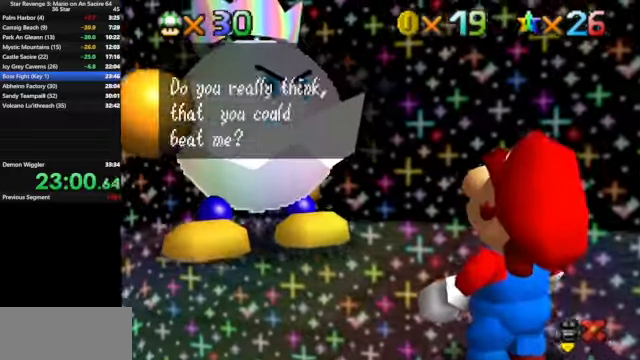
{"buttons": ["A"], "left_stick": "center", "events": [[133, "A", "down"], [233, "A", "up"], [433, "A", "down"]]}
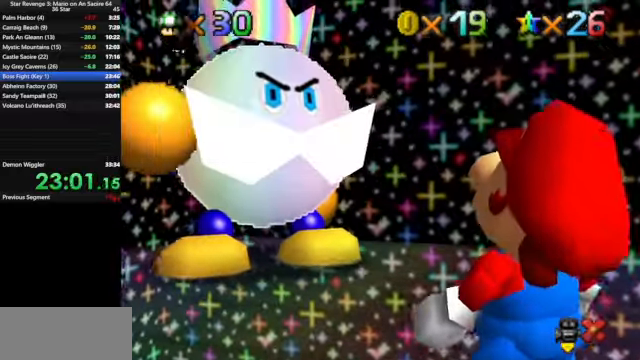
{"buttons": [], "left_stick": "center", "events": [[33, "A", "up"]]}
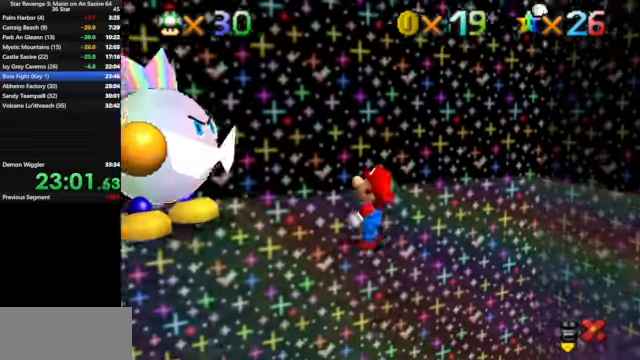
{"buttons": [], "left_stick": "center", "events": []}
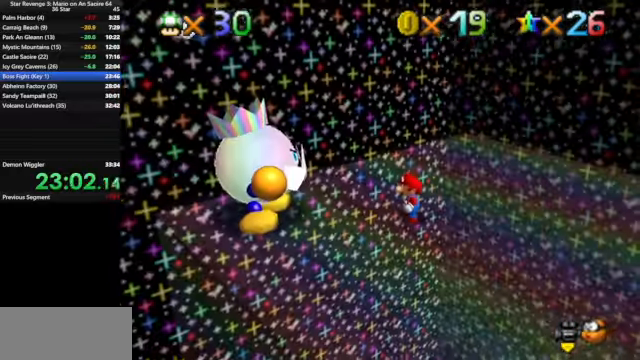
{"buttons": ["A"], "left_stick": "left", "events": [[433, "A", "down"], [500, "left_stick", "left"]]}
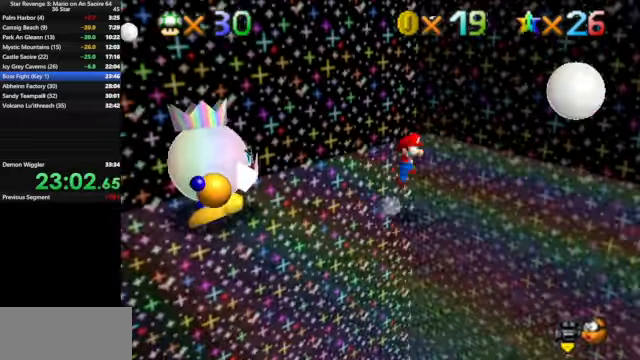
{"buttons": ["B"], "left_stick": "left", "events": [[66, "A", "up"], [133, "A", "down"], [266, "A", "up"], [433, "B", "down"]]}
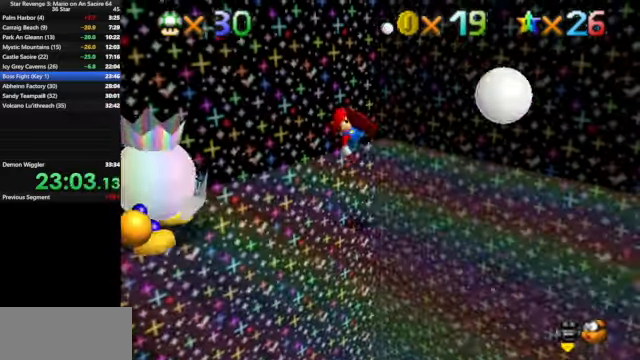
{"buttons": [], "left_stick": "center", "events": [[100, "B", "up"], [466, "left_stick", "center"]]}
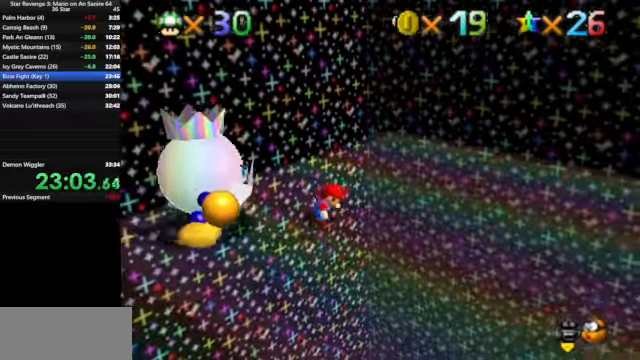
{"buttons": [], "left_stick": "center", "events": [[434, "A", "down"], [500, "A", "up"]]}
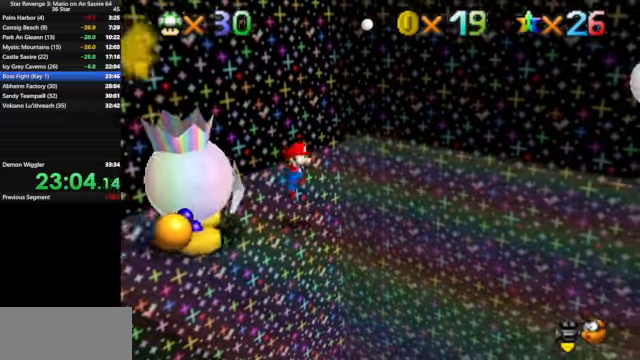
{"buttons": [], "left_stick": "center", "events": []}
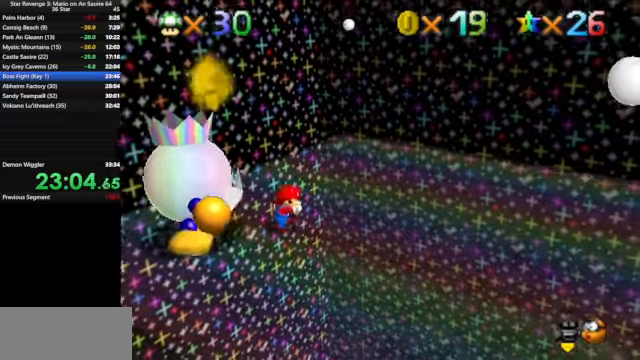
{"buttons": [], "left_stick": "center", "events": []}
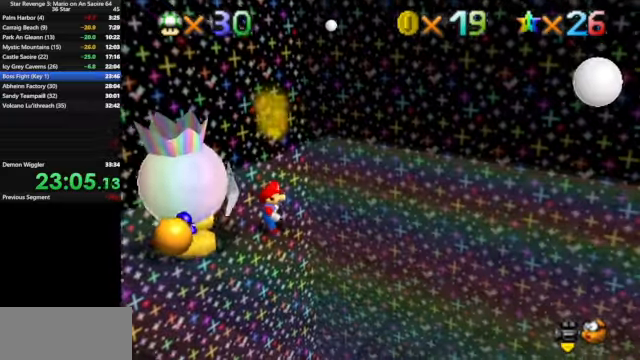
{"buttons": ["A"], "left_stick": "left", "events": [[234, "A", "down"], [234, "left_stick", "left"]]}
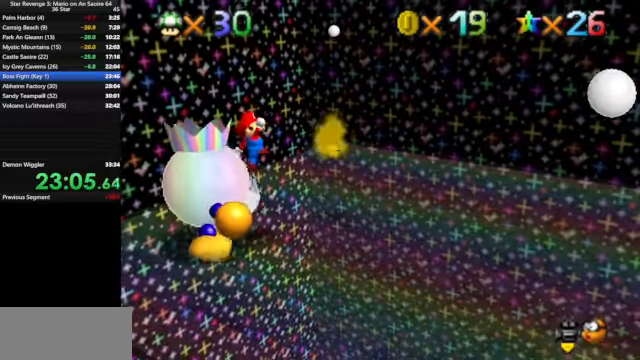
{"buttons": [], "left_stick": "right", "events": [[100, "B", "down"], [234, "A", "up"], [234, "B", "up"], [234, "left_stick", "up"], [300, "left_stick", "right"]]}
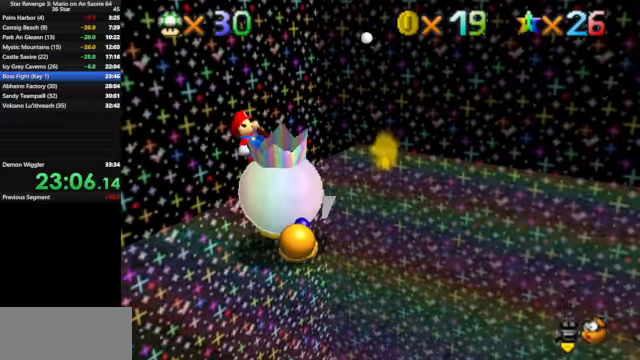
{"buttons": ["B"], "left_stick": "center", "events": [[300, "B", "down"], [300, "left_stick", "center"], [400, "B", "up"], [467, "B", "down"]]}
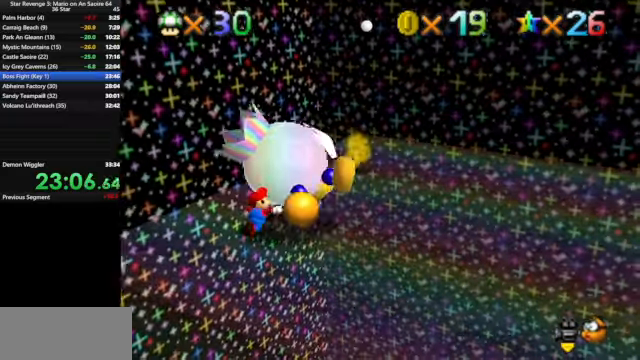
{"buttons": [], "left_stick": "center", "events": [[67, "B", "up"], [400, "B", "down"], [500, "B", "up"]]}
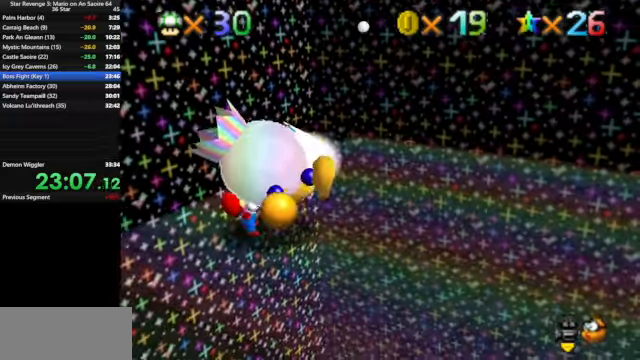
{"buttons": ["B"], "left_stick": "center", "events": [[34, "B", "down"], [134, "B", "up"], [200, "B", "down"], [267, "B", "up"], [400, "B", "down"], [434, "B", "up"], [500, "B", "down"]]}
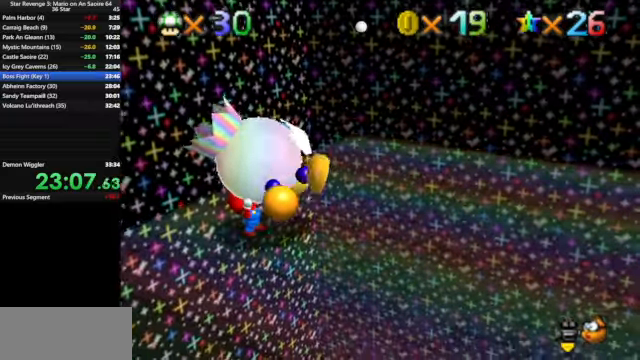
{"buttons": ["B"], "left_stick": "center", "events": [[100, "B", "up"], [167, "B", "down"], [234, "B", "up"], [334, "B", "down"], [400, "B", "up"], [467, "B", "down"]]}
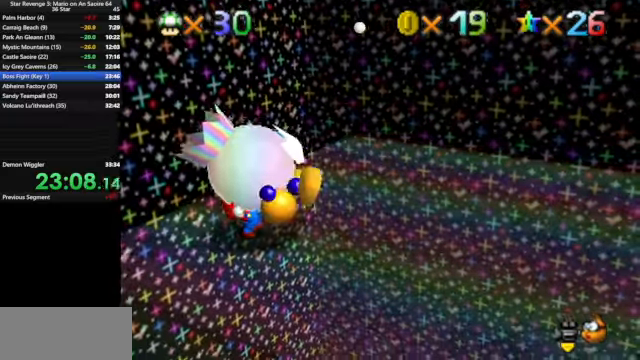
{"buttons": [], "left_stick": "center", "events": [[67, "B", "up"], [134, "B", "down"], [234, "B", "up"]]}
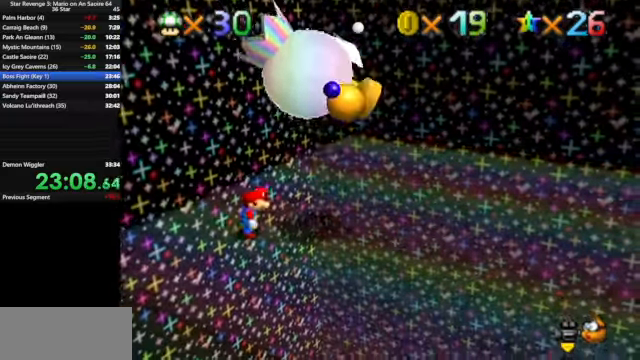
{"buttons": [], "left_stick": "right", "events": [[200, "A", "down"], [267, "left_stick", "right"], [300, "A", "up"]]}
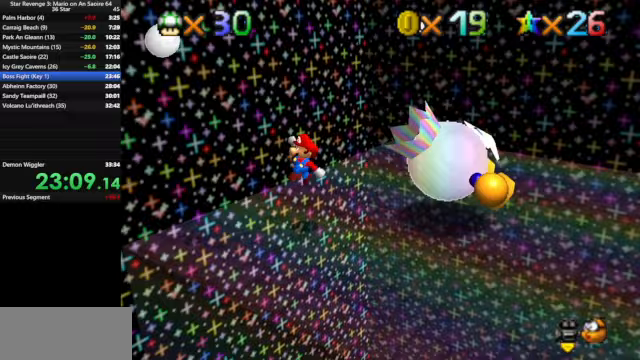
{"buttons": [], "left_stick": "center", "events": [[167, "left_stick", "center"]]}
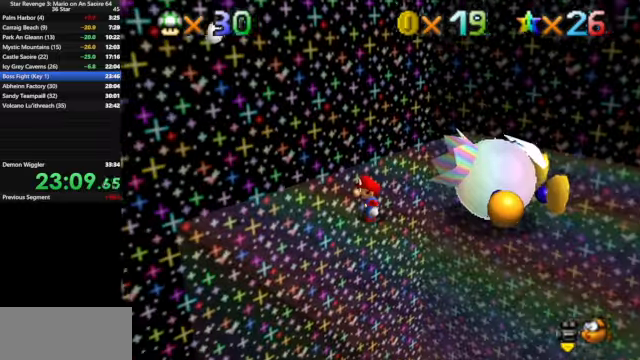
{"buttons": [], "left_stick": "center", "events": []}
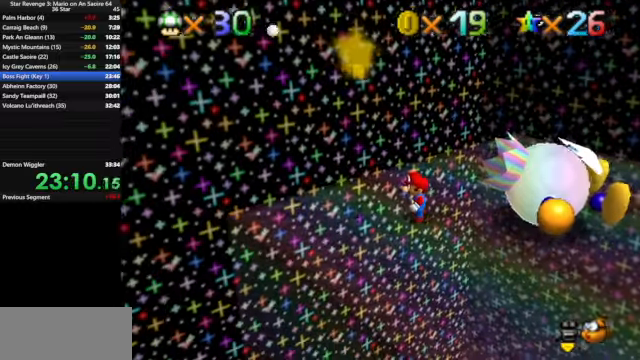
{"buttons": [], "left_stick": "center", "events": []}
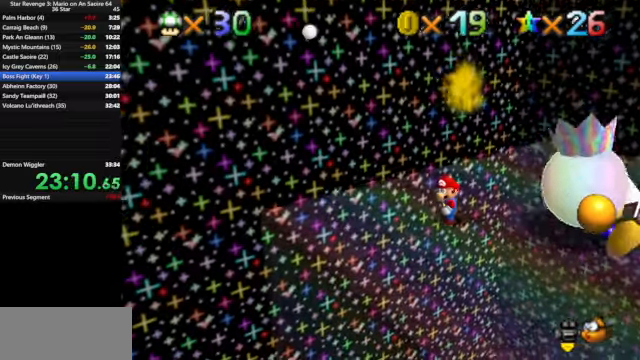
{"buttons": [], "left_stick": "center", "events": []}
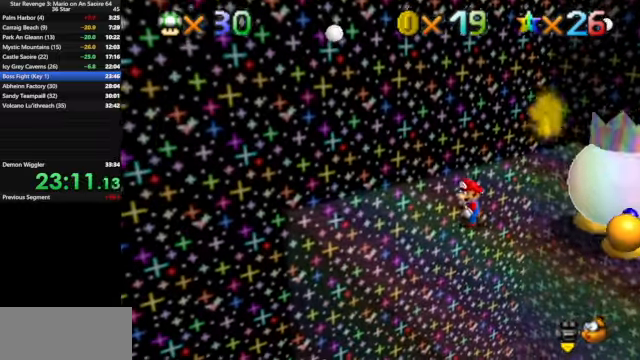
{"buttons": [], "left_stick": "center", "events": []}